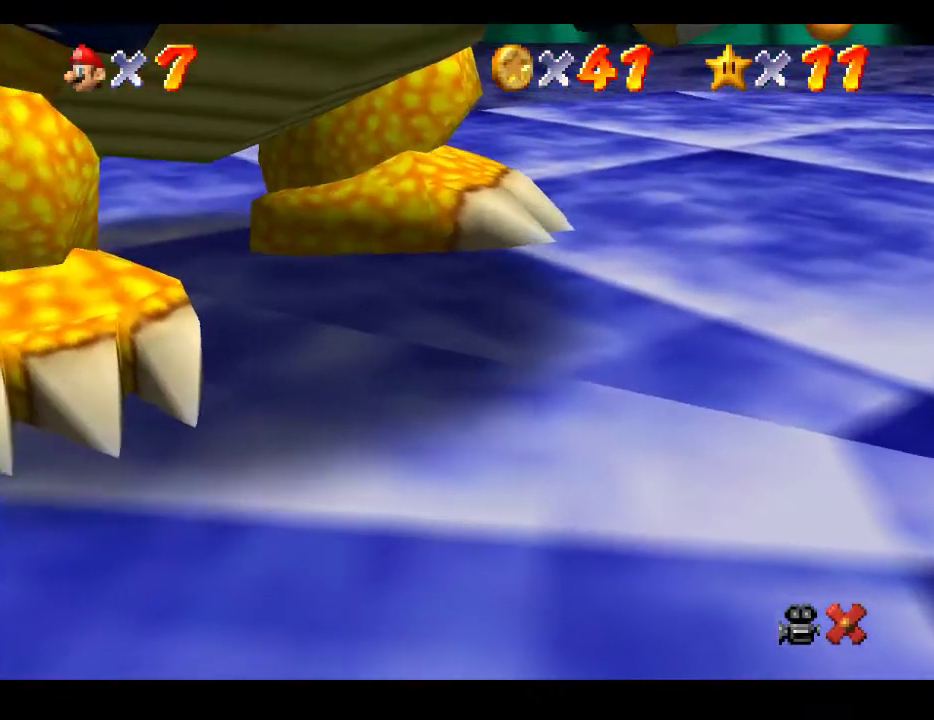
Gameplay with a controller (Xbox layout); each line is a JSON object with the inputs held at the frame after it. "events" lists button and stick changes between this image and that frame as [ms after this image, input, new state], when the widget could be followed in between. Not read: L3 R3.
{"buttons": [], "left_stick": "center", "right_stick": "center", "events": [[117, "right_stick", "left"], [350, "right_stick", "center"]]}
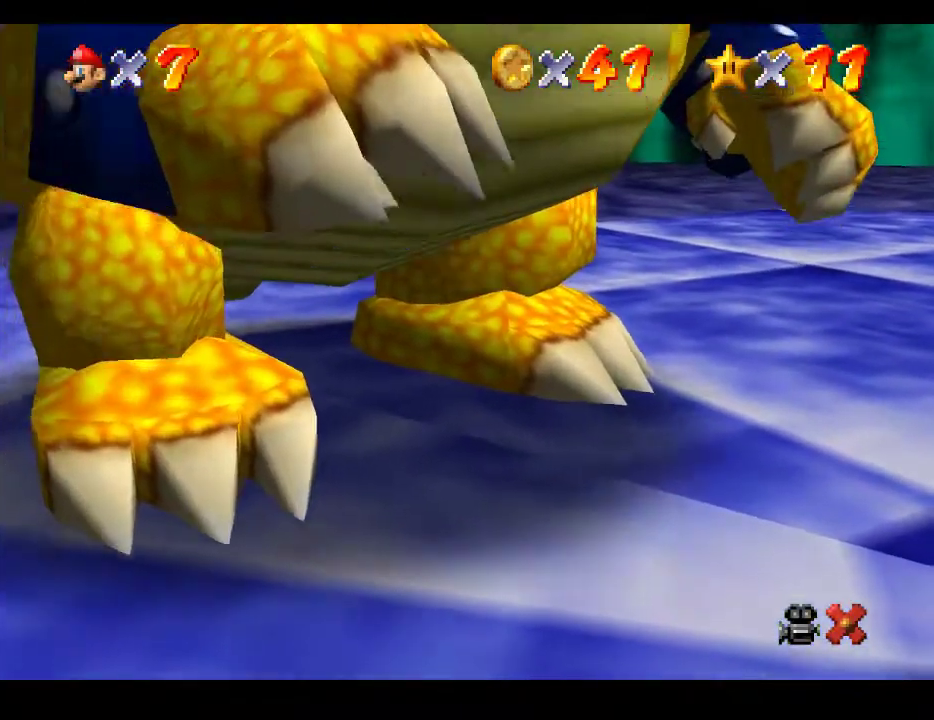
{"buttons": [], "left_stick": "center", "right_stick": "up-left", "events": [[150, "right_stick", "left"], [300, "right_stick", "up-left"]]}
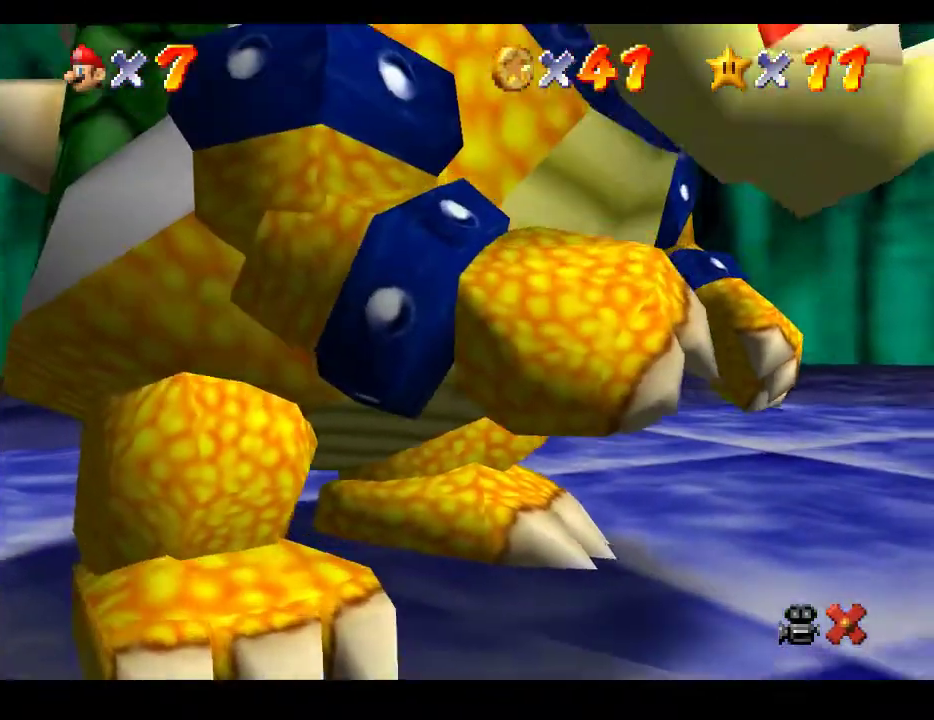
{"buttons": [], "left_stick": "center", "right_stick": "down-left", "events": [[50, "right_stick", "up-right"], [267, "right_stick", "down-right"], [317, "right_stick", "down"], [417, "right_stick", "down-left"]]}
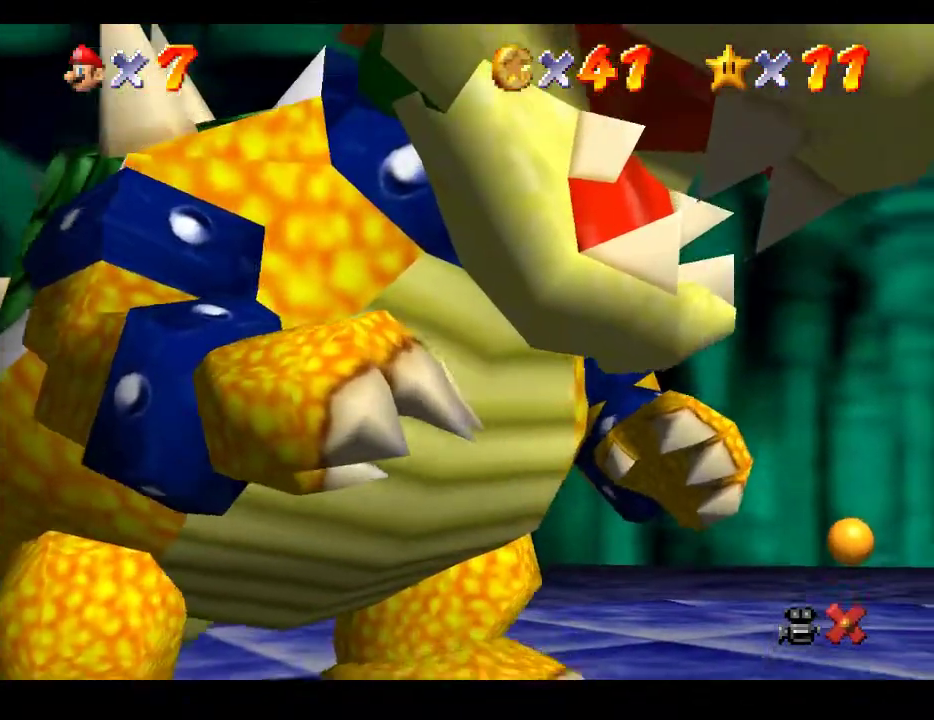
{"buttons": [], "left_stick": "center", "right_stick": "down-right", "events": [[83, "right_stick", "left"], [183, "right_stick", "up-left"], [400, "right_stick", "up-right"], [483, "right_stick", "down-right"]]}
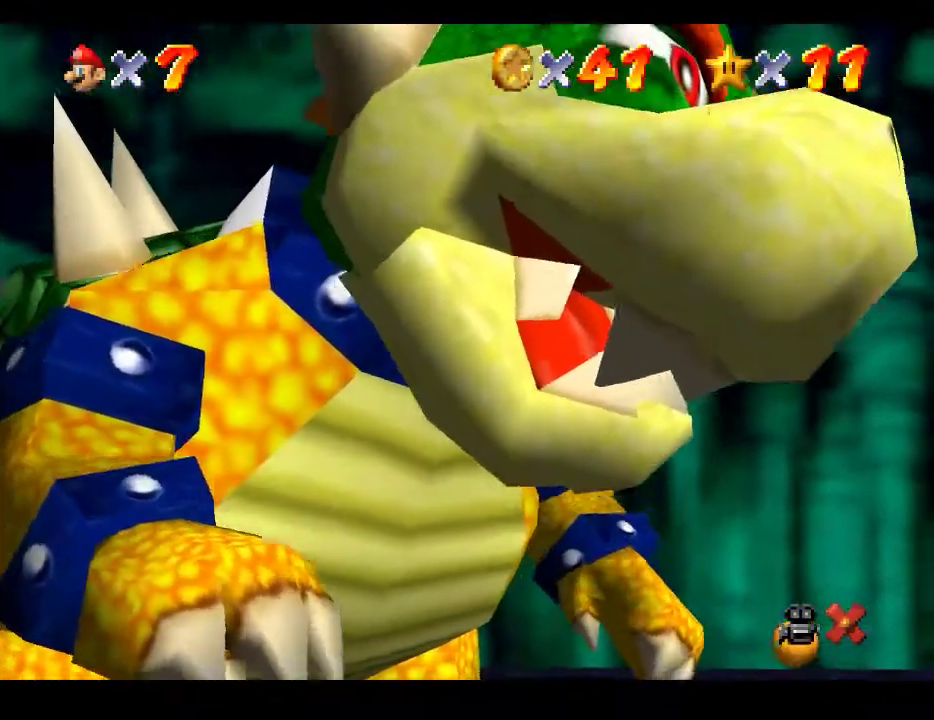
{"buttons": [], "left_stick": "center", "right_stick": "up-right", "events": [[150, "right_stick", "down-left"], [317, "right_stick", "up-left"], [483, "right_stick", "up-right"]]}
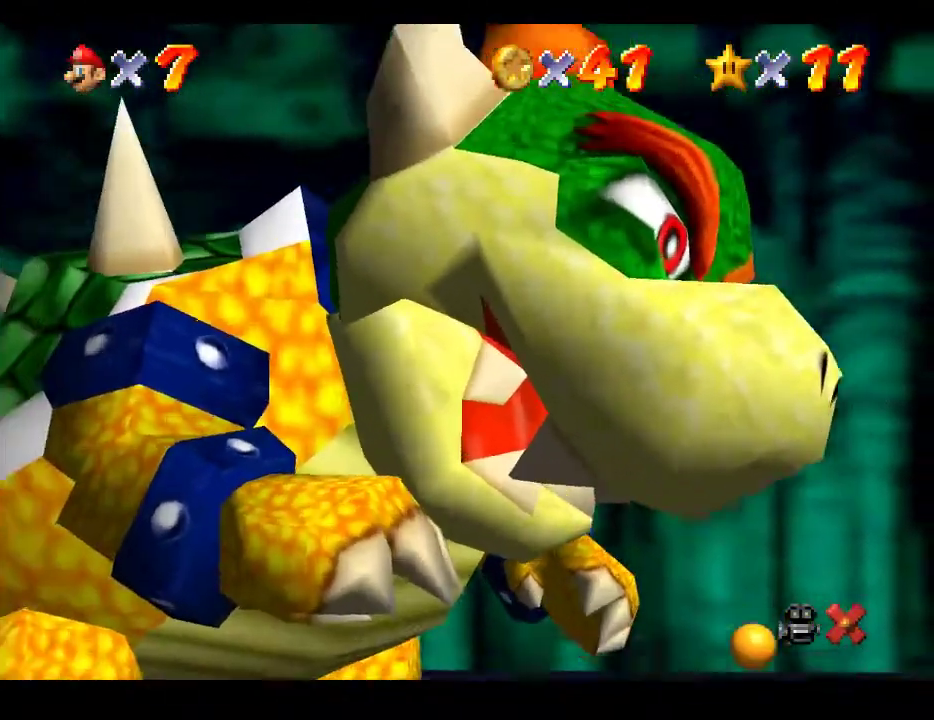
{"buttons": [], "left_stick": "center", "right_stick": "center", "events": [[67, "right_stick", "right"], [200, "right_stick", "down"], [250, "right_stick", "down-left"], [383, "right_stick", "center"]]}
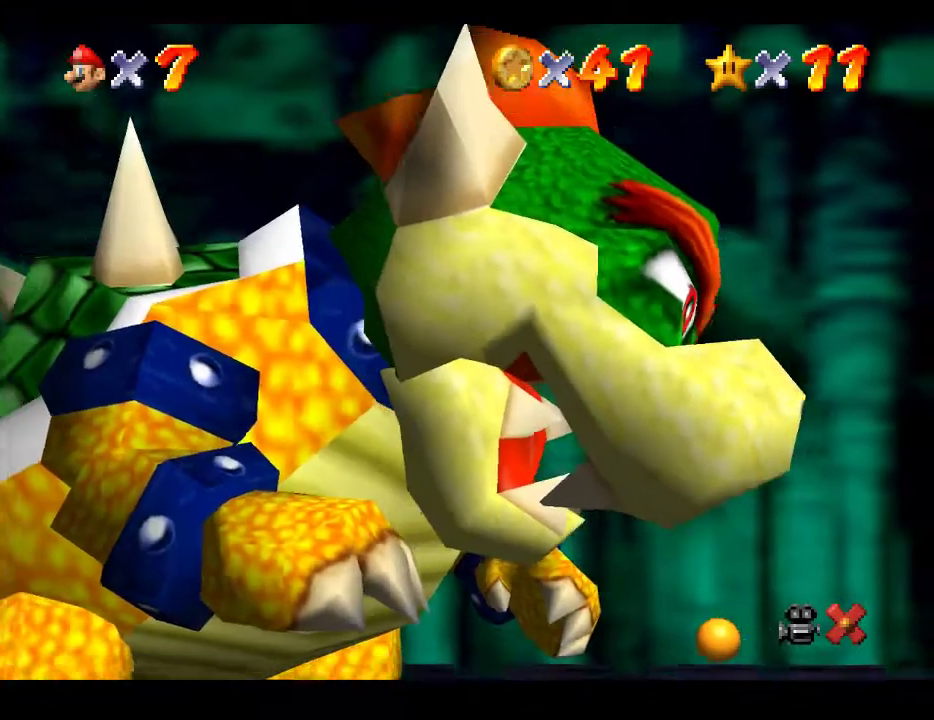
{"buttons": [], "left_stick": "center", "right_stick": "center", "events": []}
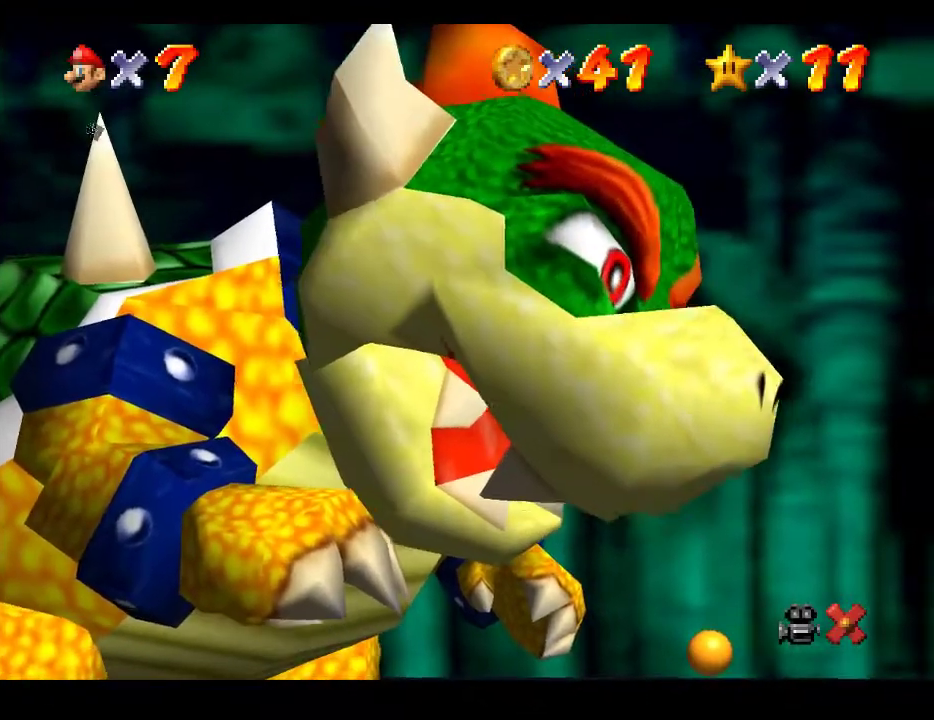
{"buttons": ["A"], "left_stick": "center", "right_stick": "center", "events": [[450, "A", "down"]]}
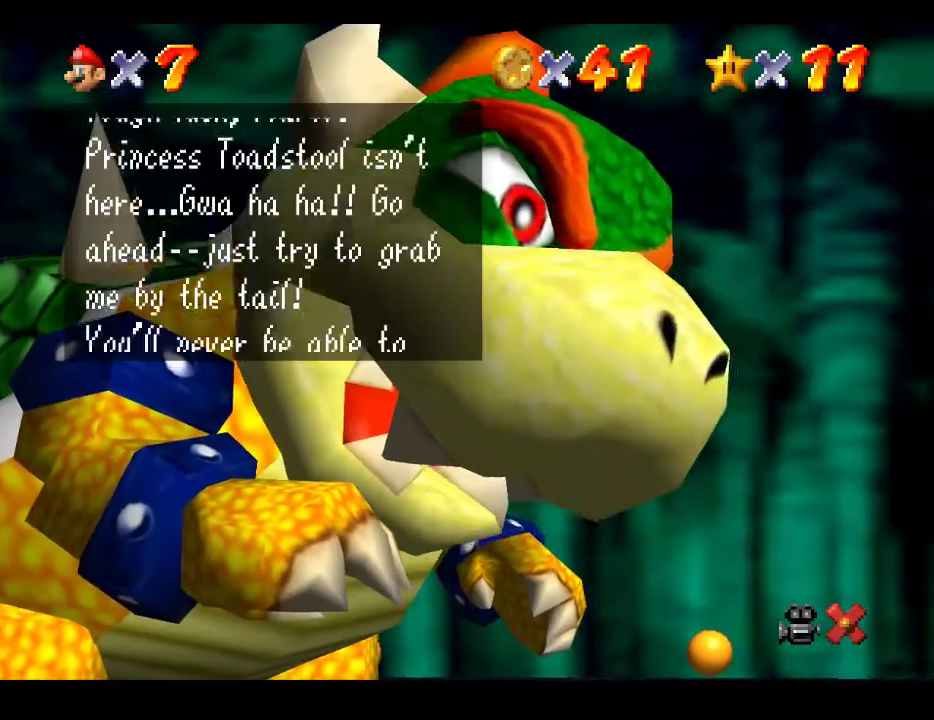
{"buttons": [], "left_stick": "center", "right_stick": "center", "events": [[133, "A", "up"], [333, "A", "down"], [500, "A", "up"]]}
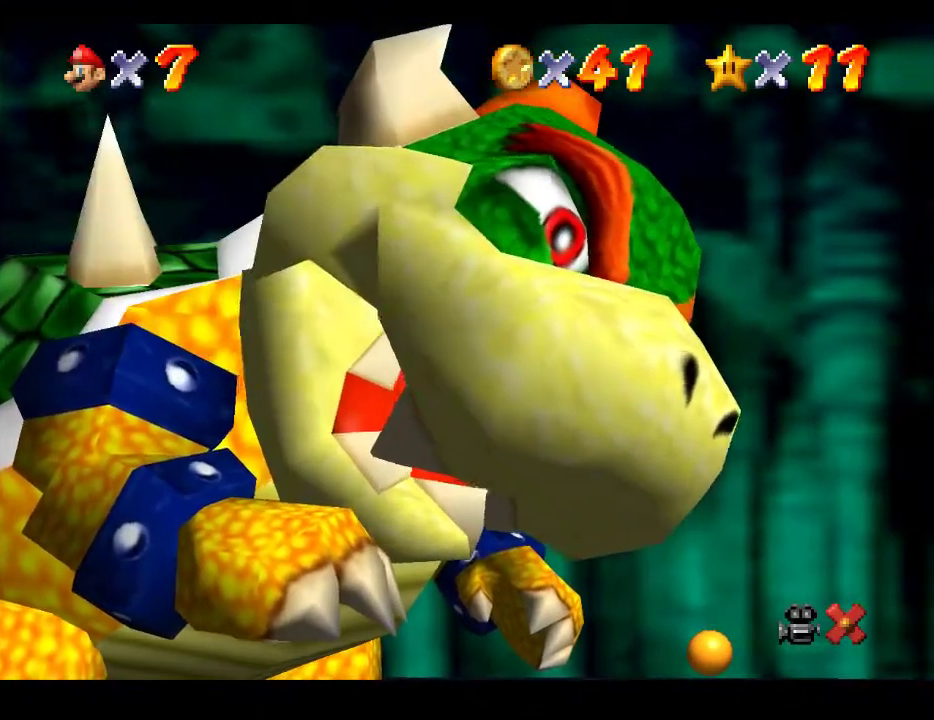
{"buttons": [], "left_stick": "center", "right_stick": "center", "events": []}
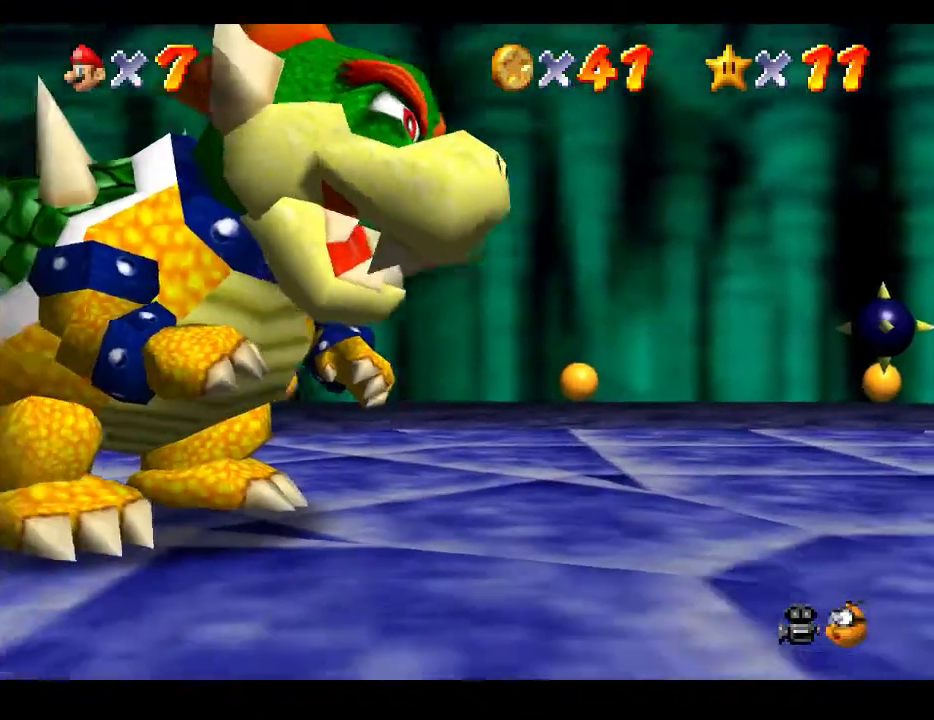
{"buttons": [], "left_stick": "up-left", "right_stick": "center", "events": [[50, "left_stick", "up-left"]]}
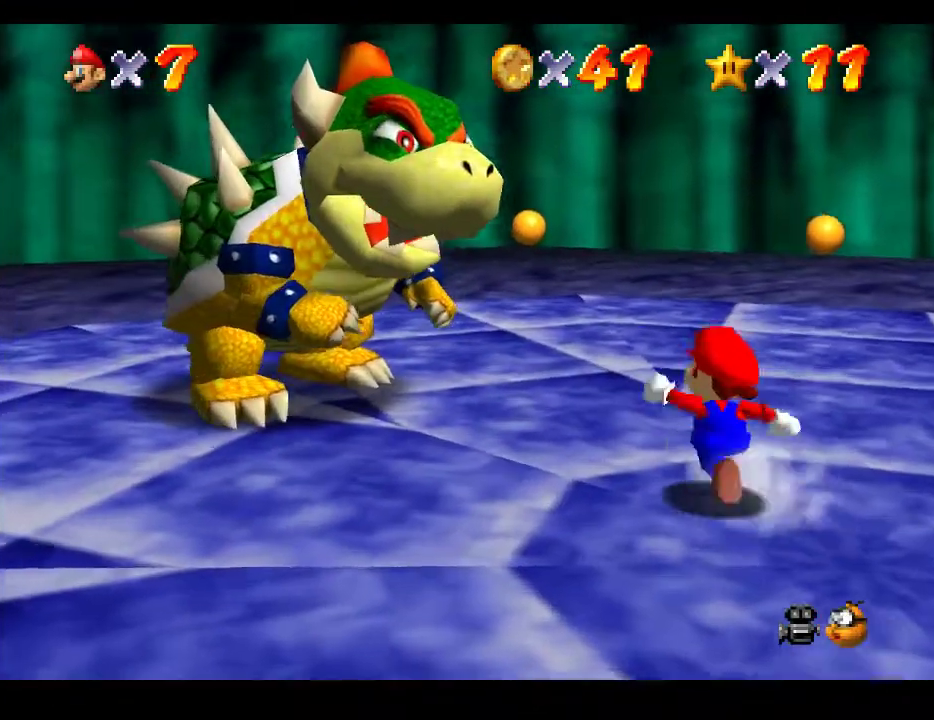
{"buttons": [], "left_stick": "up-left", "right_stick": "center", "events": []}
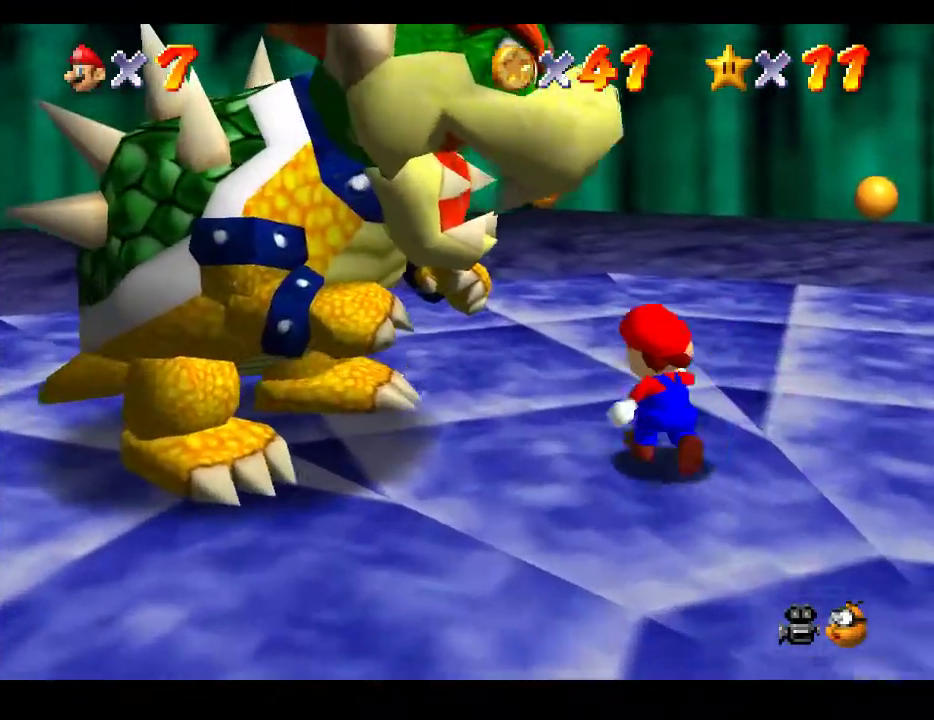
{"buttons": [], "left_stick": "left", "right_stick": "center", "events": [[483, "left_stick", "left"]]}
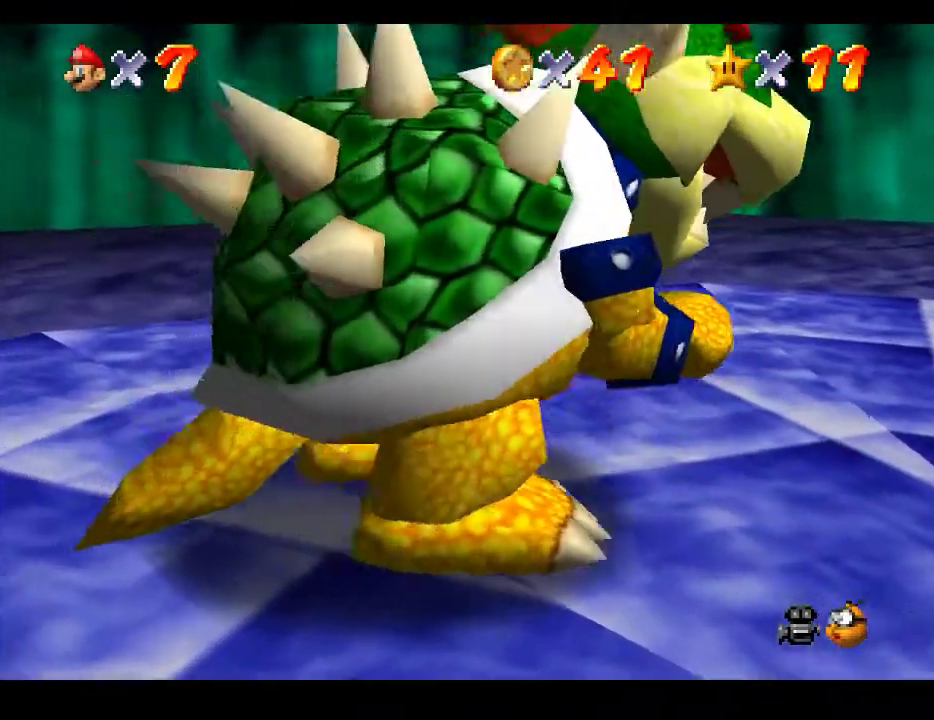
{"buttons": [], "left_stick": "down", "right_stick": "center", "events": [[167, "left_stick", "down-left"], [417, "left_stick", "down"]]}
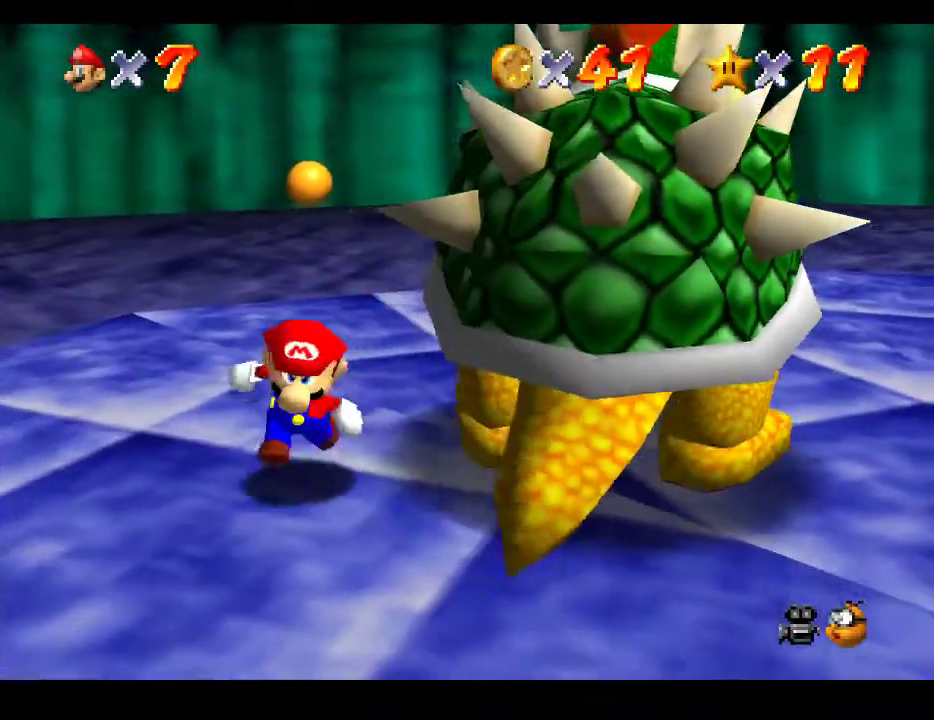
{"buttons": [], "left_stick": "up", "right_stick": "center", "events": [[17, "left_stick", "down-right"], [400, "left_stick", "up-right"], [450, "left_stick", "up"]]}
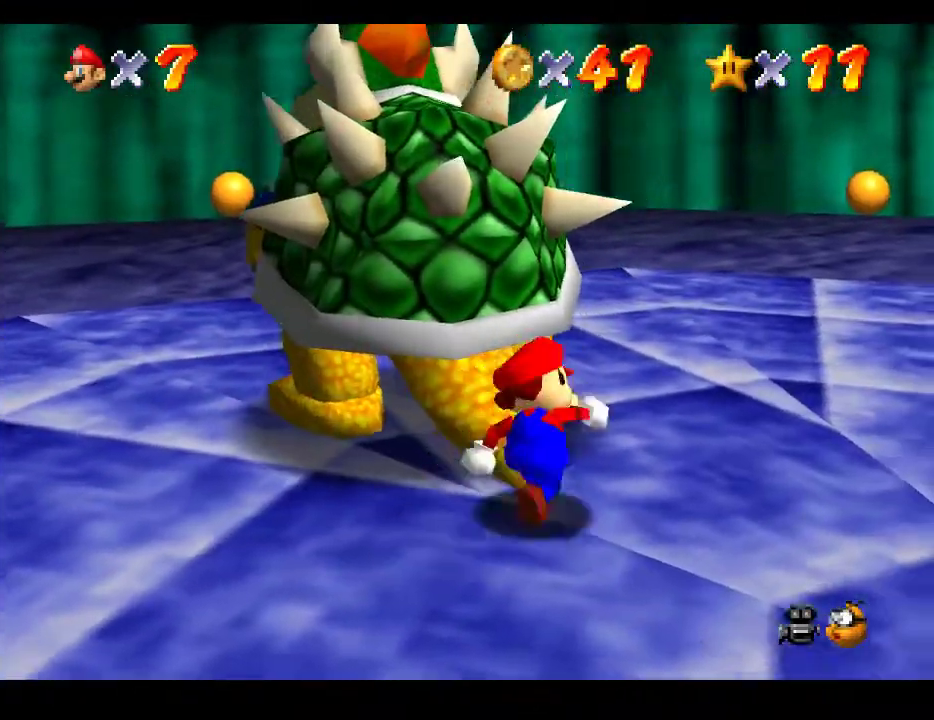
{"buttons": [], "left_stick": "down-right", "right_stick": "center", "events": [[33, "left_stick", "up-left"], [67, "X", "down"], [233, "X", "up"], [283, "left_stick", "up-right"], [433, "left_stick", "down-right"]]}
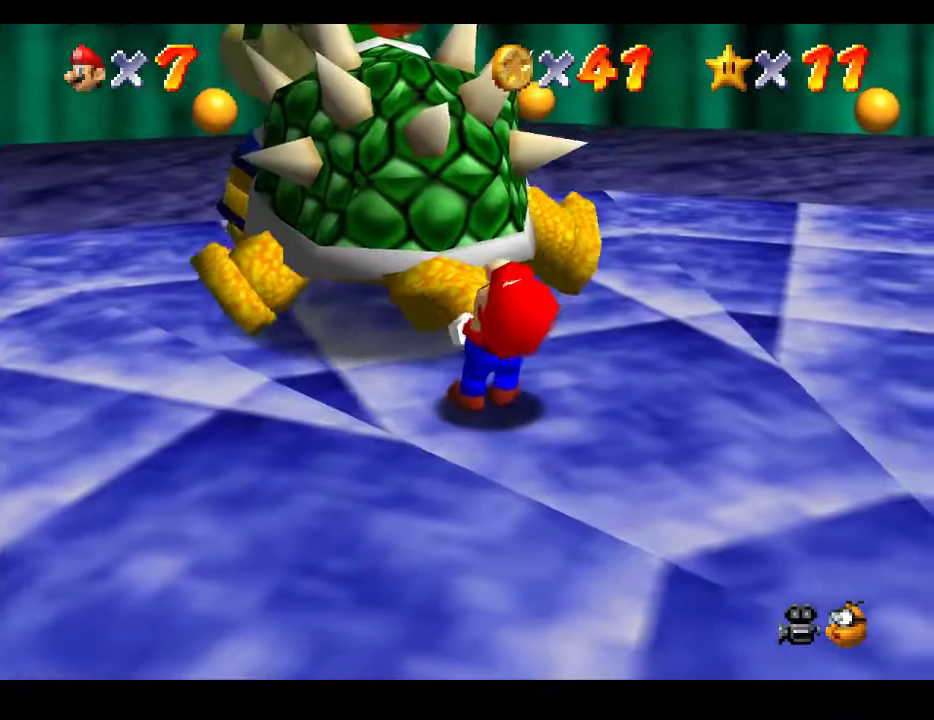
{"buttons": [], "left_stick": "up-left", "right_stick": "right", "events": [[33, "left_stick", "down-left"], [100, "left_stick", "up-left"], [183, "left_stick", "up-right"], [283, "left_stick", "down-right"], [367, "left_stick", "down-left"], [383, "right_stick", "right"], [450, "left_stick", "up-left"]]}
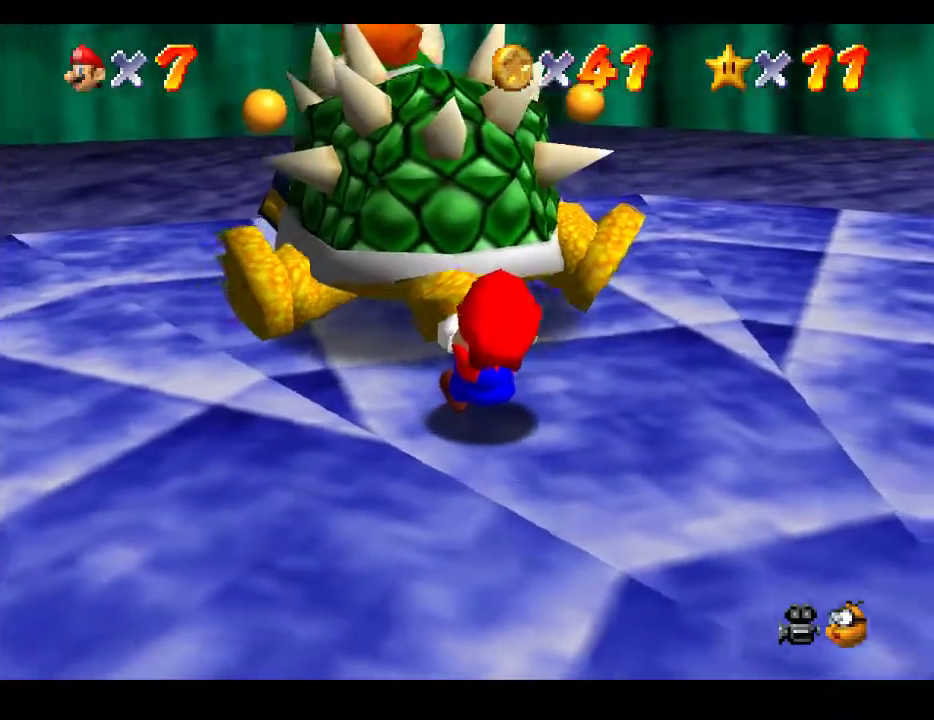
{"buttons": [], "left_stick": "up-right", "right_stick": "down", "events": [[50, "right_stick", "center"], [83, "left_stick", "up-right"], [133, "left_stick", "down-right"], [267, "left_stick", "down-left"], [333, "left_stick", "up-left"], [433, "left_stick", "up-right"], [483, "right_stick", "down"]]}
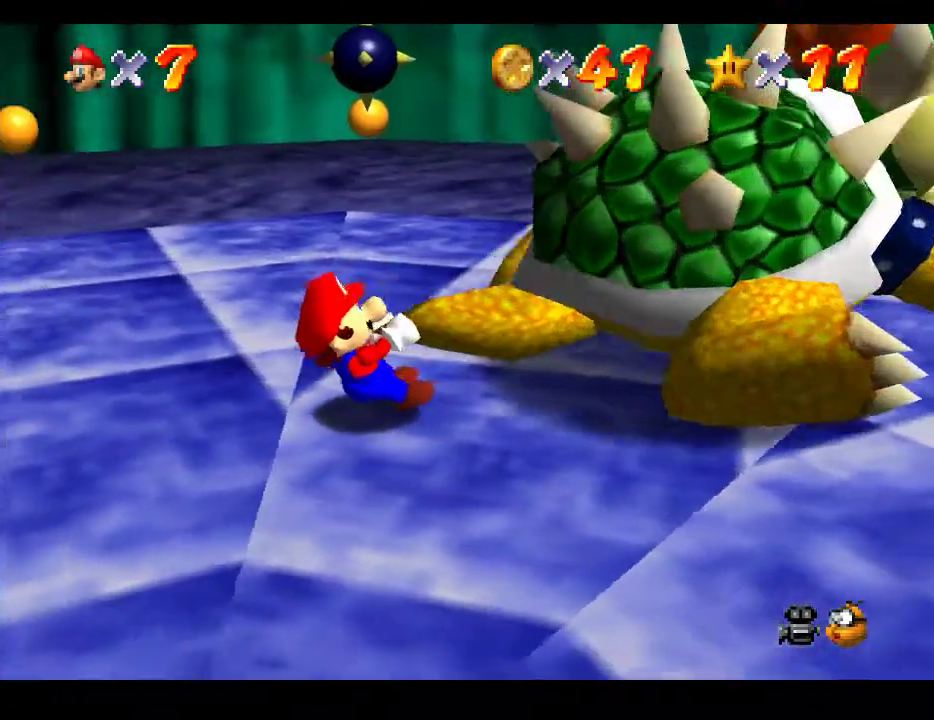
{"buttons": [], "left_stick": "down-left", "right_stick": "center", "events": [[33, "left_stick", "down-right"], [83, "right_stick", "center"], [117, "left_stick", "down-left"], [183, "left_stick", "up-left"], [283, "left_stick", "up-right"], [383, "left_stick", "down-right"], [483, "left_stick", "down-left"]]}
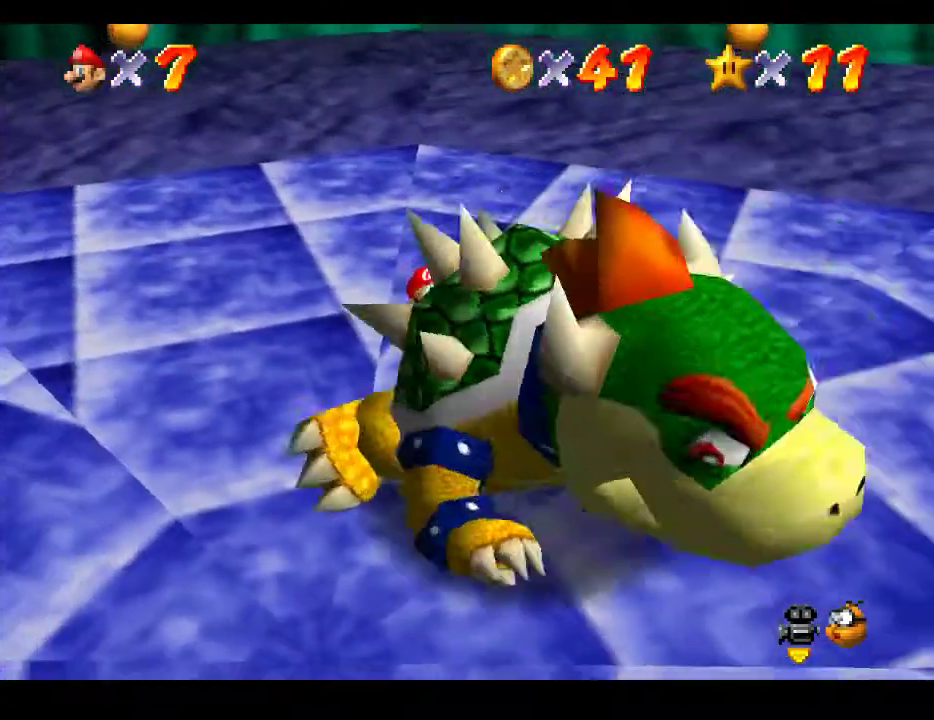
{"buttons": [], "left_stick": "right", "right_stick": "center", "events": [[33, "left_stick", "up-left"], [117, "left_stick", "up-right"], [200, "left_stick", "down-right"], [267, "left_stick", "down-left"], [367, "left_stick", "up-left"], [417, "left_stick", "up-right"], [500, "left_stick", "right"]]}
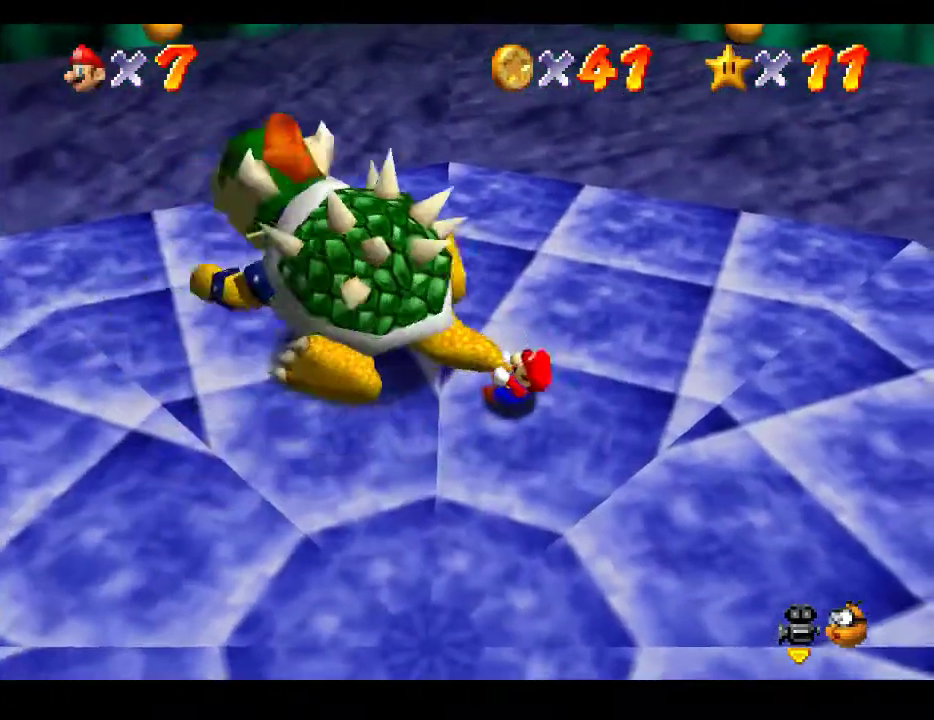
{"buttons": [], "left_stick": "up-left", "right_stick": "center", "events": [[17, "left_stick", "down-right"], [83, "left_stick", "down-left"], [183, "left_stick", "up-left"], [233, "left_stick", "up-right"], [333, "left_stick", "down-right"], [400, "left_stick", "down-left"], [483, "left_stick", "up-left"]]}
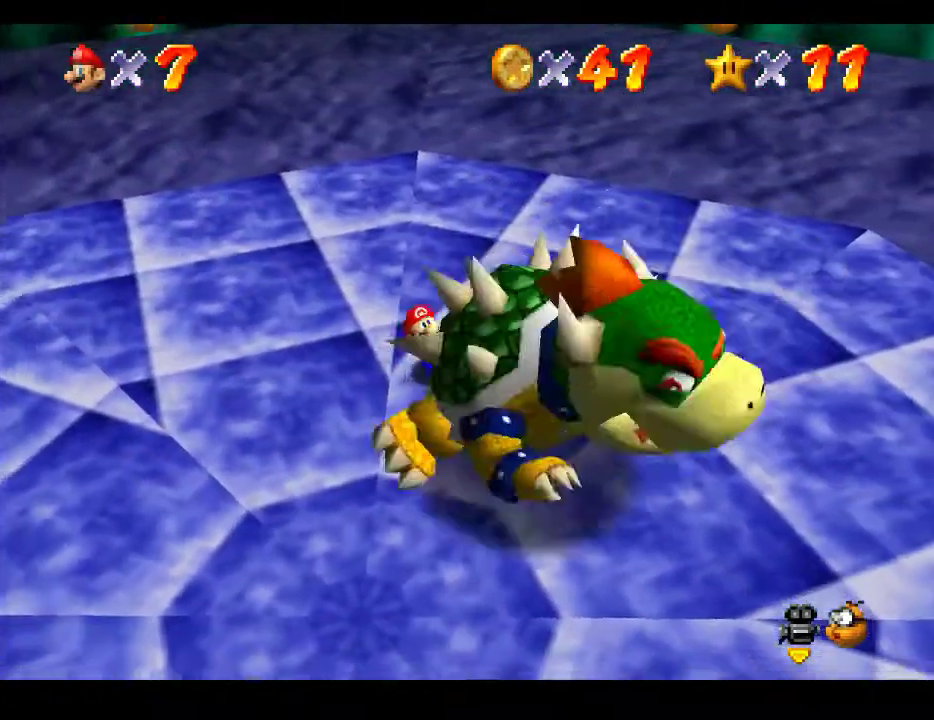
{"buttons": [], "left_stick": "down-right", "right_stick": "center", "events": [[50, "left_stick", "up-right"], [150, "left_stick", "down-right"], [200, "left_stick", "down-left"], [300, "left_stick", "up-left"], [367, "left_stick", "up-right"], [483, "left_stick", "down-right"]]}
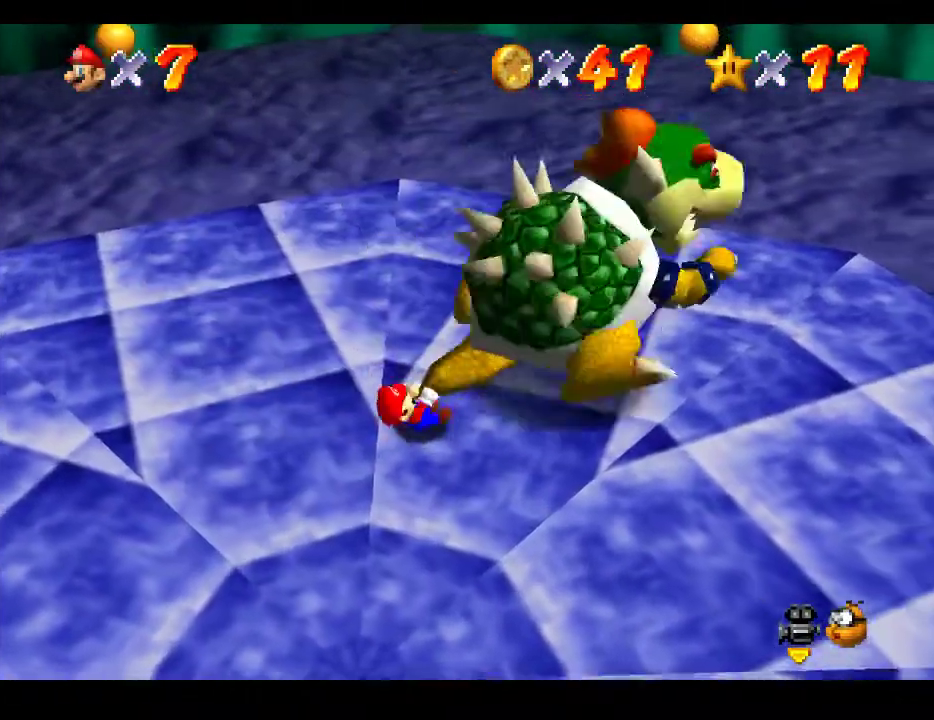
{"buttons": [], "left_stick": "up-left", "right_stick": "center", "events": [[83, "left_stick", "down-left"], [133, "left_stick", "up-left"], [200, "left_stick", "up-right"], [317, "left_stick", "down-right"], [383, "left_stick", "down-left"], [483, "left_stick", "up-left"]]}
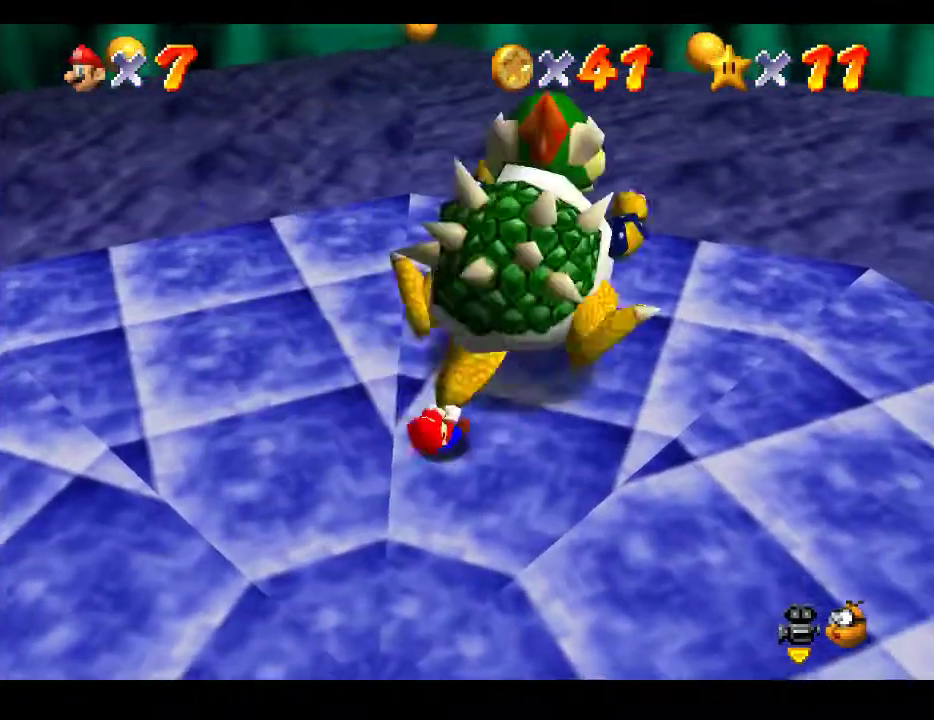
{"buttons": [], "left_stick": "down", "right_stick": "center", "events": [[50, "left_stick", "up-right"], [167, "left_stick", "down"], [250, "left_stick", "left"], [333, "left_stick", "up"], [467, "left_stick", "down"]]}
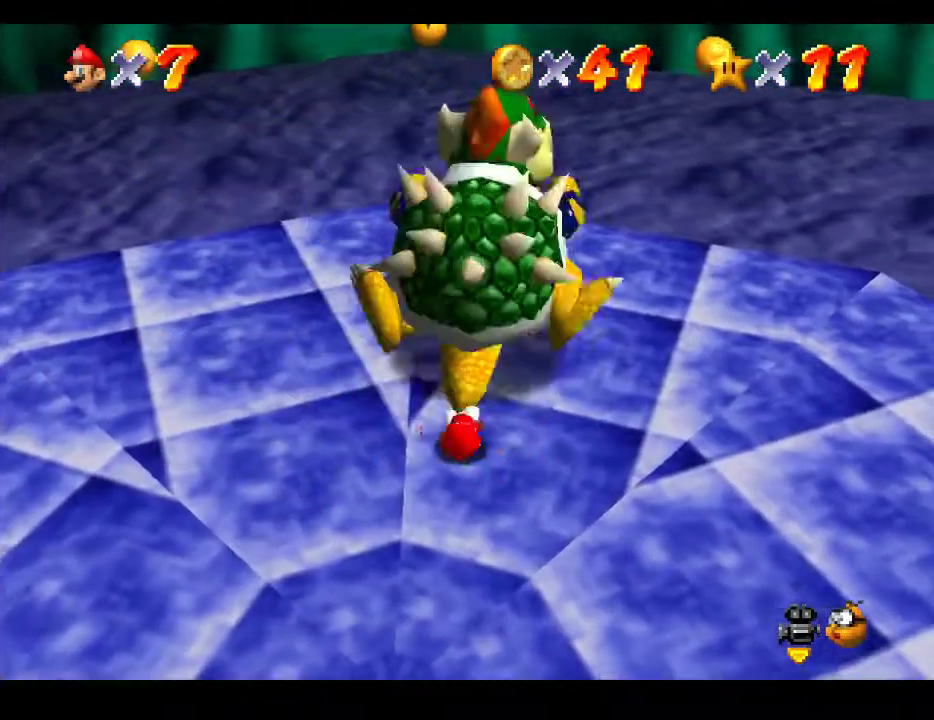
{"buttons": [], "left_stick": "up", "right_stick": "center", "events": [[67, "left_stick", "left"], [200, "left_stick", "up"]]}
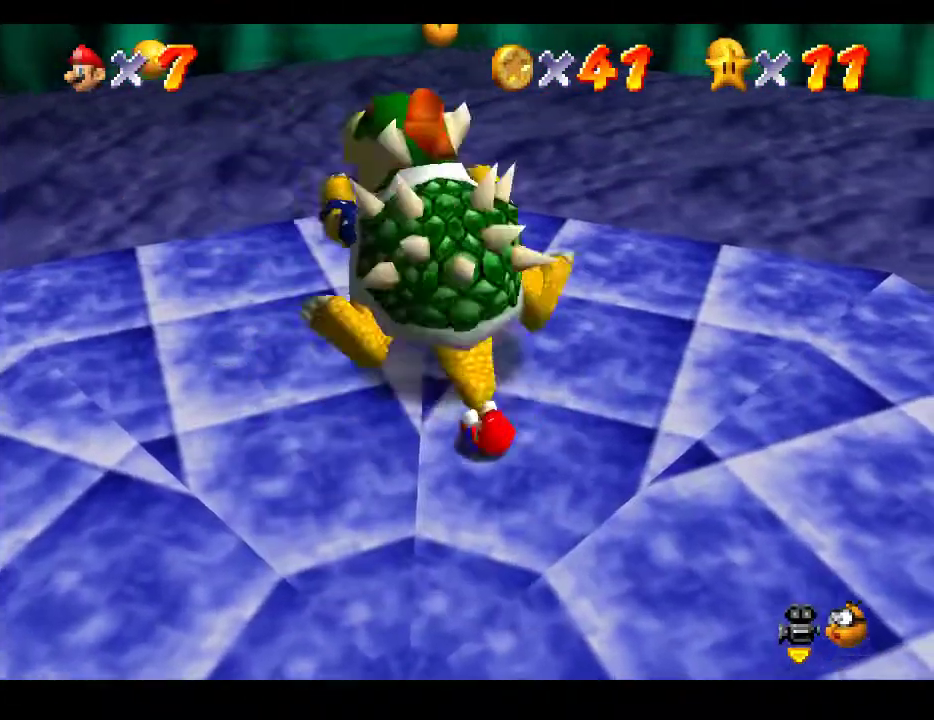
{"buttons": [], "left_stick": "up", "right_stick": "center", "events": []}
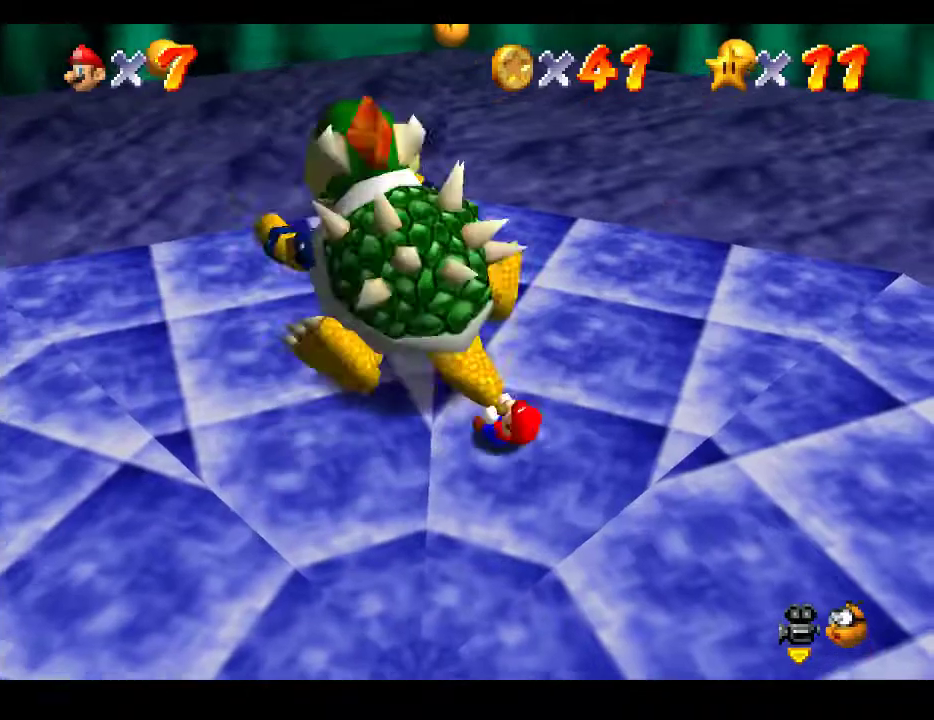
{"buttons": [], "left_stick": "up", "right_stick": "center", "events": []}
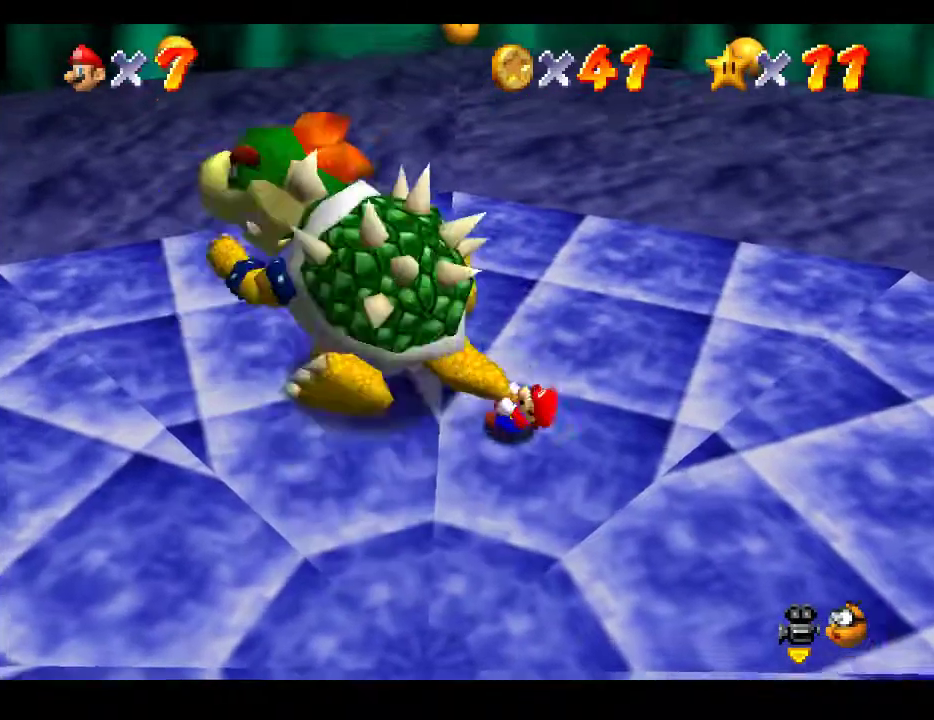
{"buttons": [], "left_stick": "up", "right_stick": "center", "events": []}